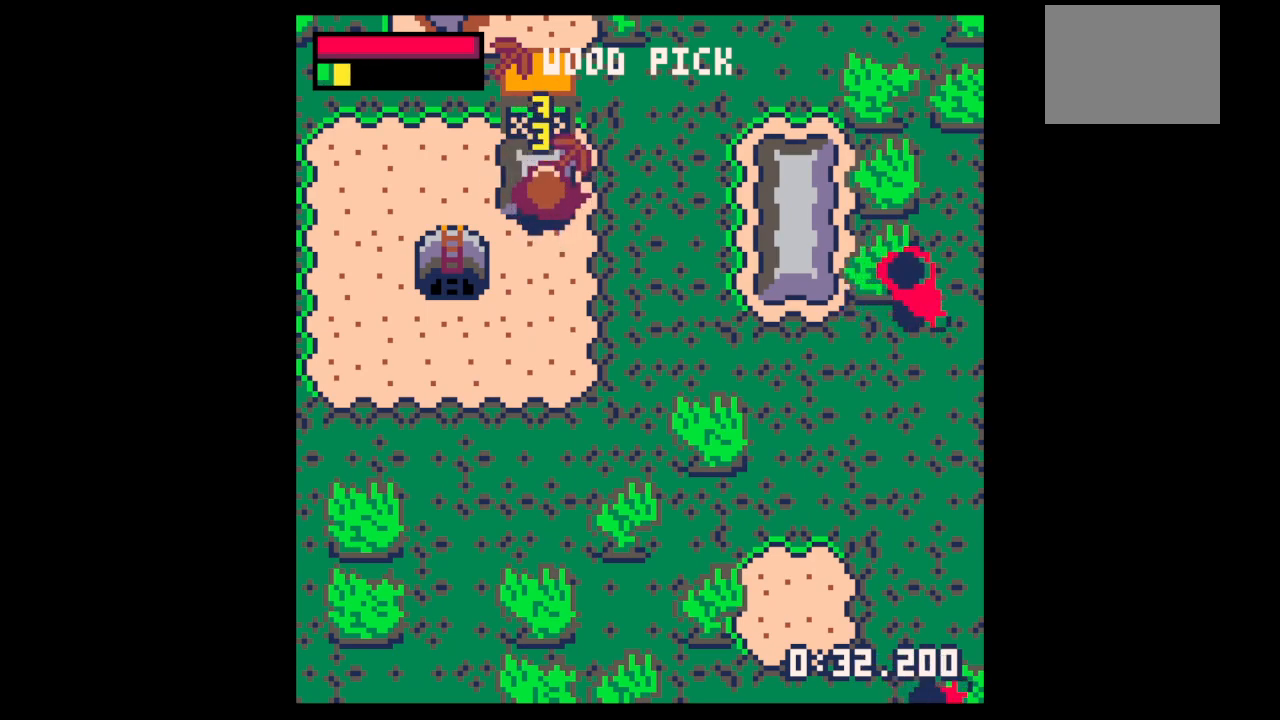
Gameplay with keyboard; each line is a JSON object with the keys held at the frame after it. "events" lists presses ("down") and releases ("up") of "down", "left", "right", "up", "x" and "z" between this image and that frame as [ms after this image, input, new state], when the widget could be followed in between. No other keys are recorded. Mouse input is not recorded.
{"keys": ["up"], "events": [[133, "x", "up"]]}
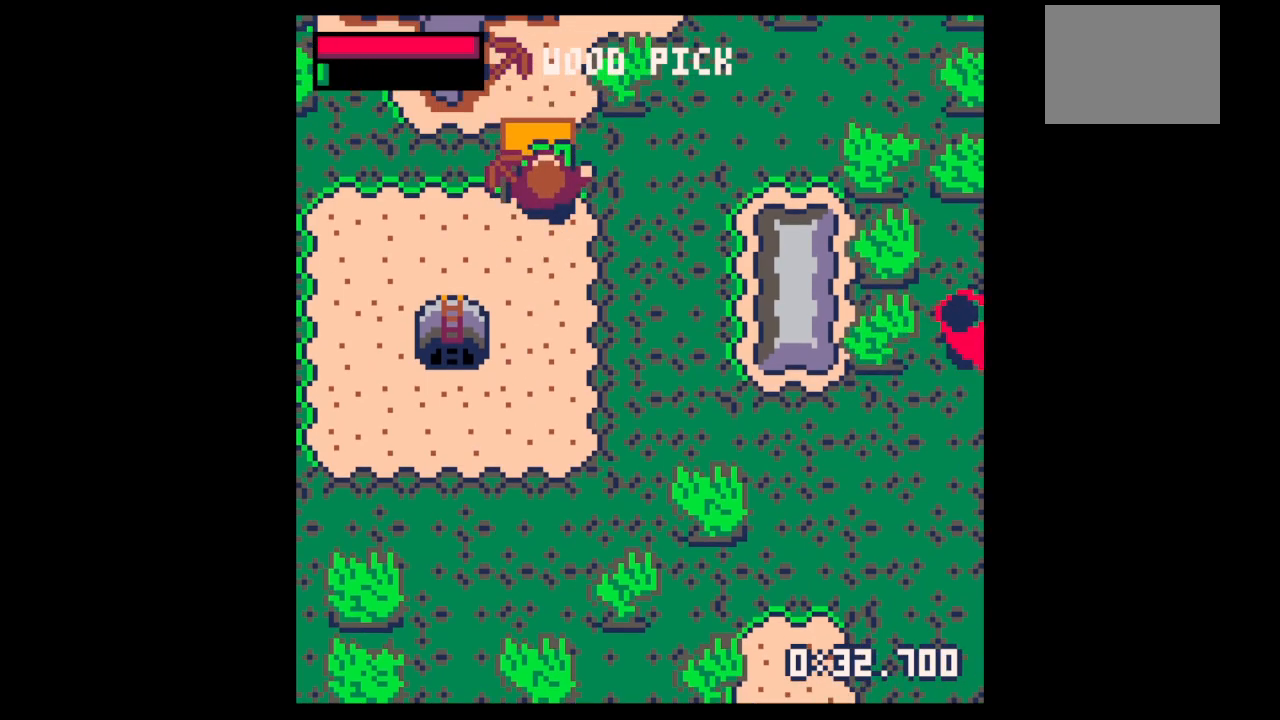
{"keys": [], "events": [[67, "x", "down"], [100, "up", "up"], [167, "up", "down"], [167, "x", "up"], [233, "up", "up"], [333, "up", "down"], [433, "up", "up"]]}
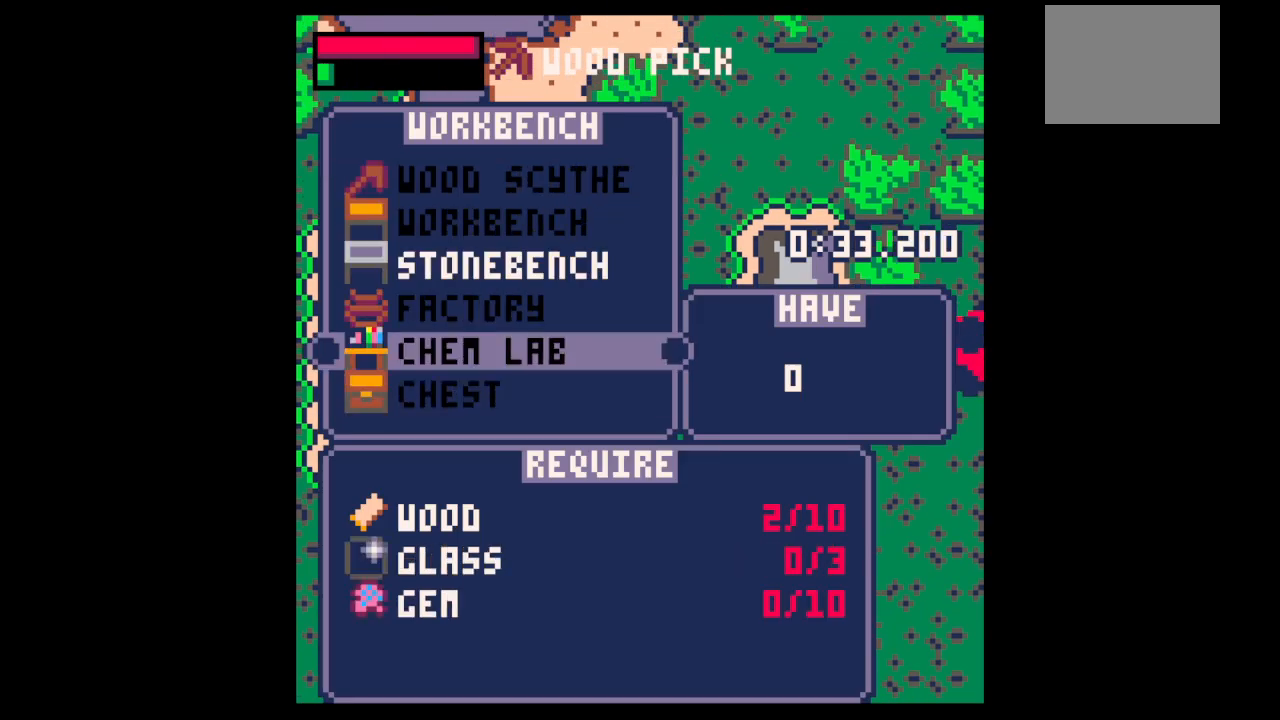
{"keys": ["z"], "events": [[67, "up", "down"], [133, "up", "up"], [167, "up", "down"], [267, "up", "up"], [267, "x", "down"], [367, "x", "up"], [500, "z", "down"]]}
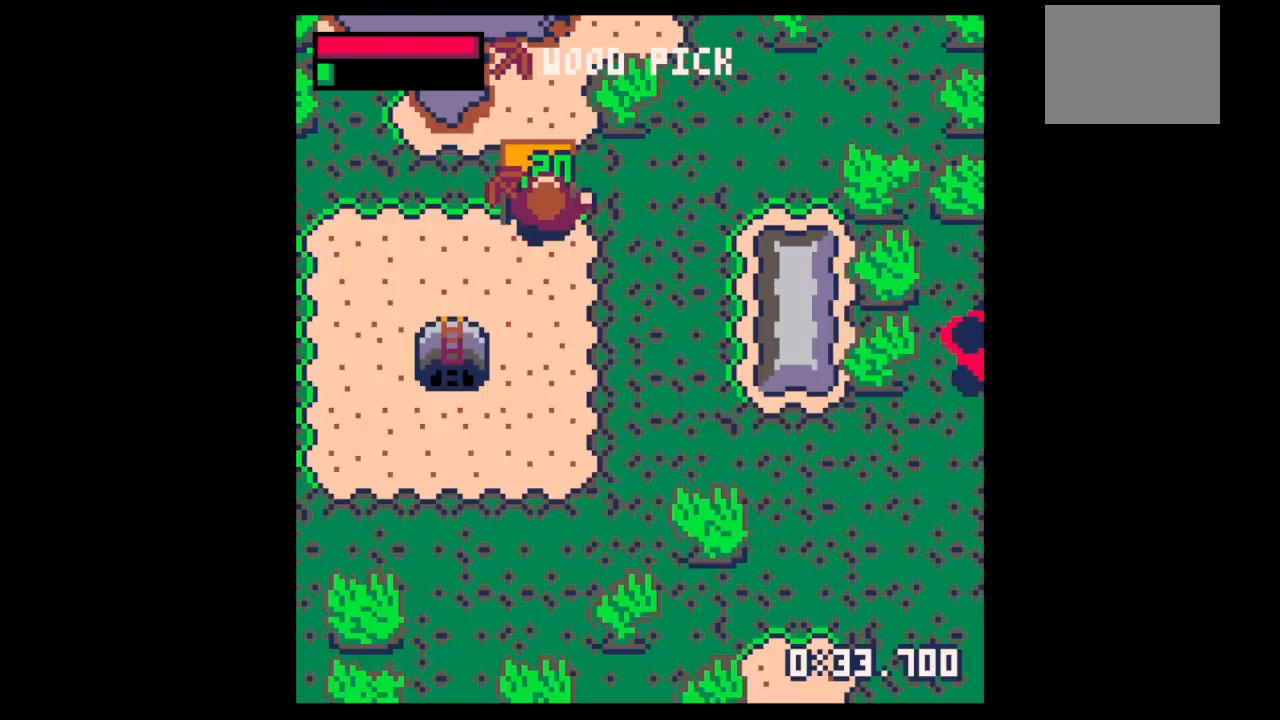
{"keys": ["down", "left"], "events": [[100, "z", "up"], [133, "z", "down"], [167, "up", "down"], [233, "up", "up"], [233, "x", "down"], [267, "left", "down"], [267, "x", "up"], [267, "z", "up"], [333, "left", "up"], [367, "down", "down"], [467, "left", "down"]]}
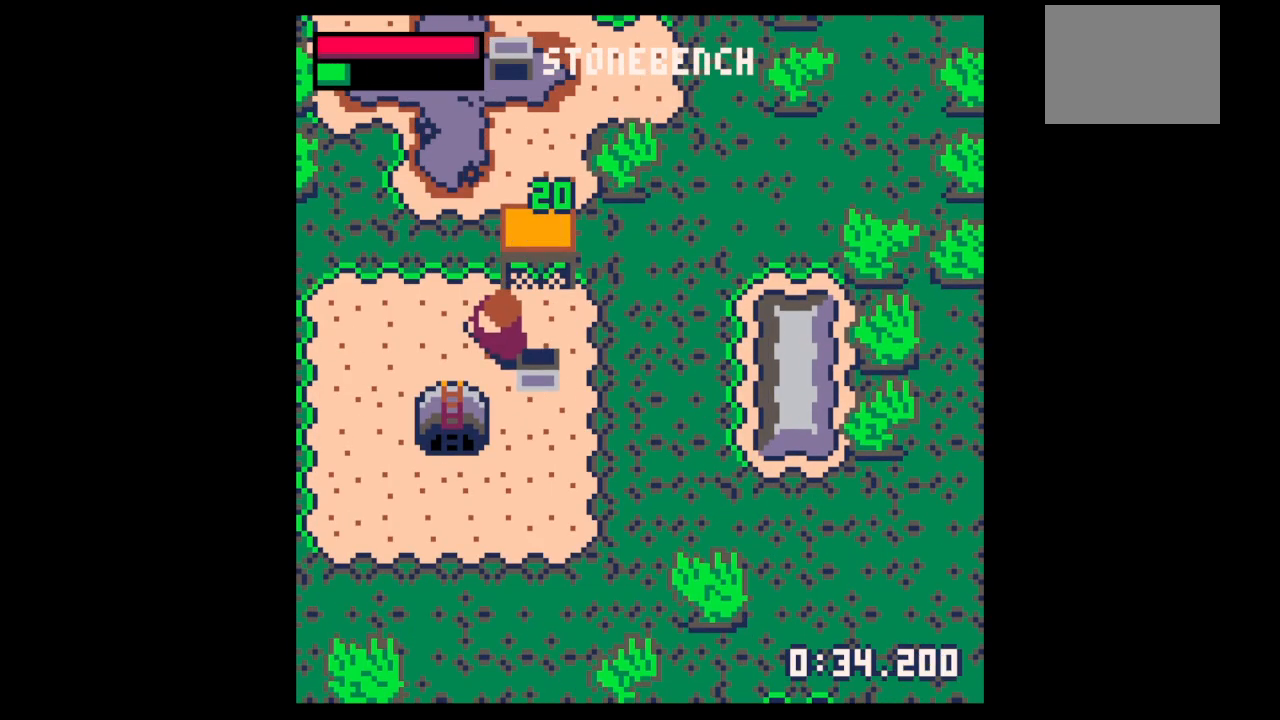
{"keys": ["left", "up"], "events": [[233, "down", "up"], [333, "up", "down"], [433, "x", "down"], [467, "x", "up"]]}
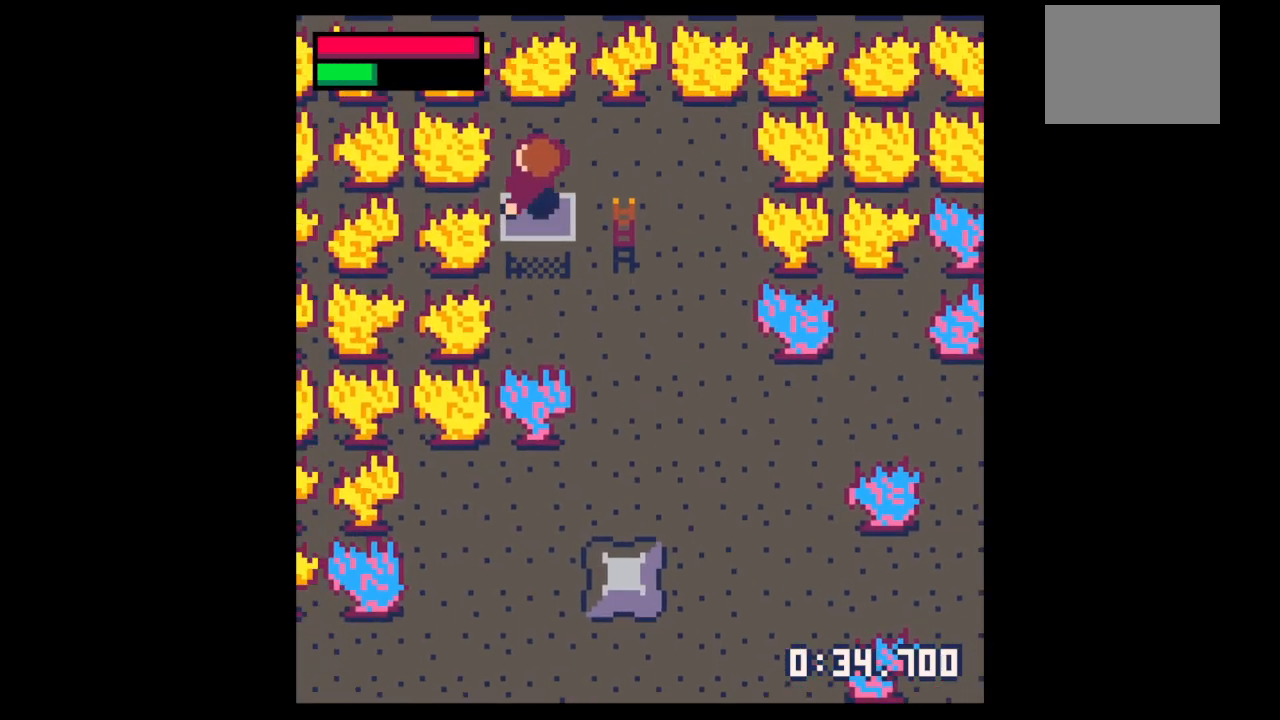
{"keys": ["z"], "events": [[33, "up", "up"], [67, "left", "up"], [133, "x", "down"], [167, "x", "up"], [200, "down", "down"], [300, "down", "up"], [367, "x", "down"], [433, "x", "up"], [433, "z", "down"]]}
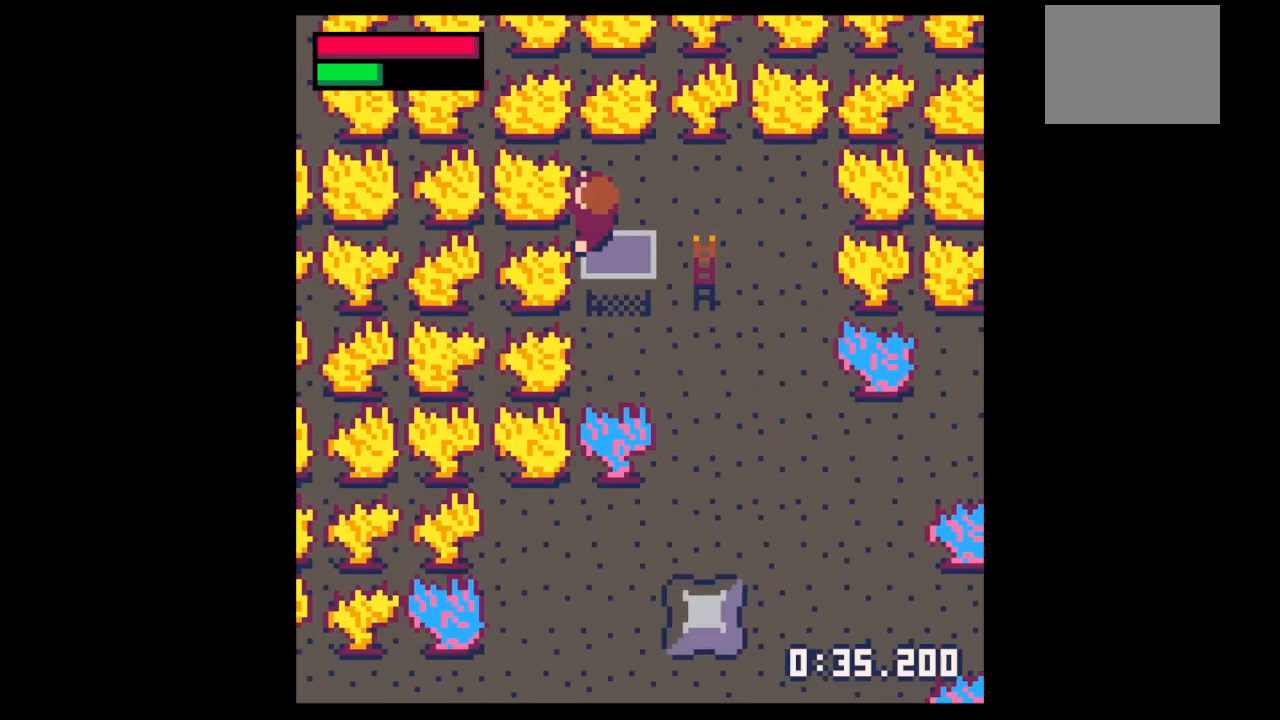
{"keys": ["down"], "events": [[33, "z", "up"], [167, "z", "down"], [233, "up", "down"], [267, "up", "up"], [267, "x", "down"], [333, "z", "up"], [367, "x", "up"], [467, "down", "down"]]}
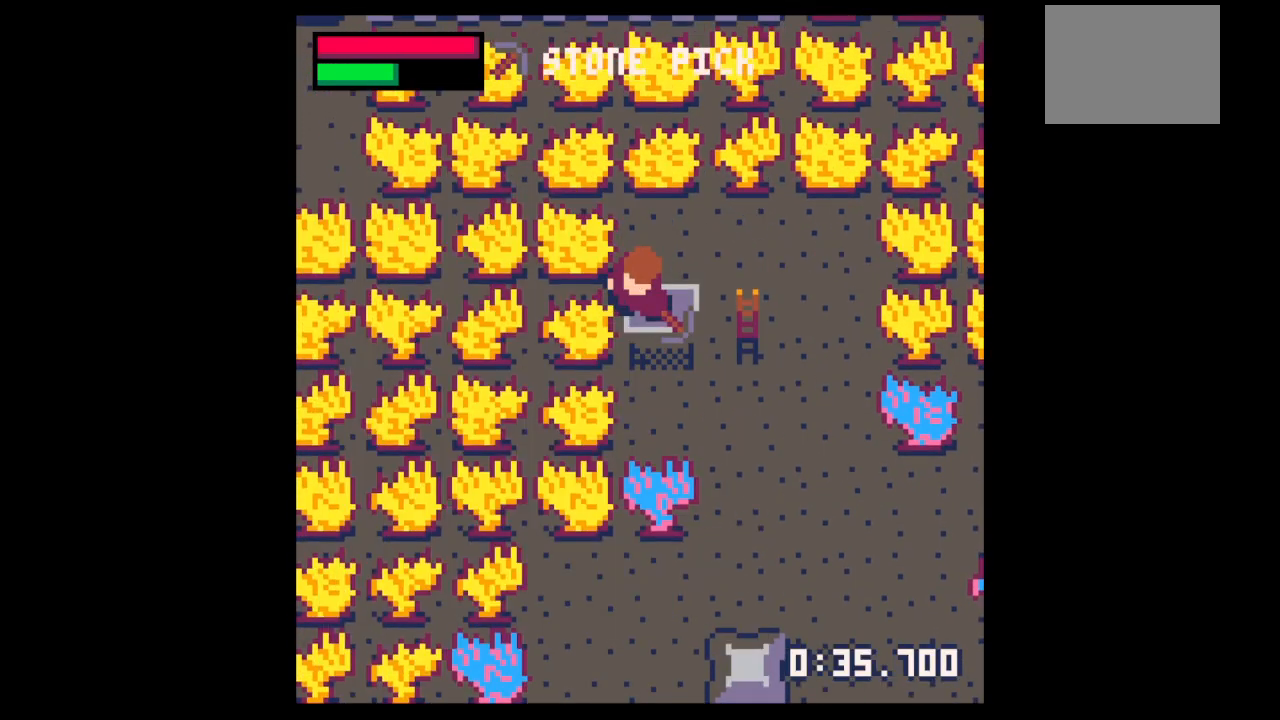
{"keys": ["x"], "events": [[367, "x", "down"], [433, "down", "up"]]}
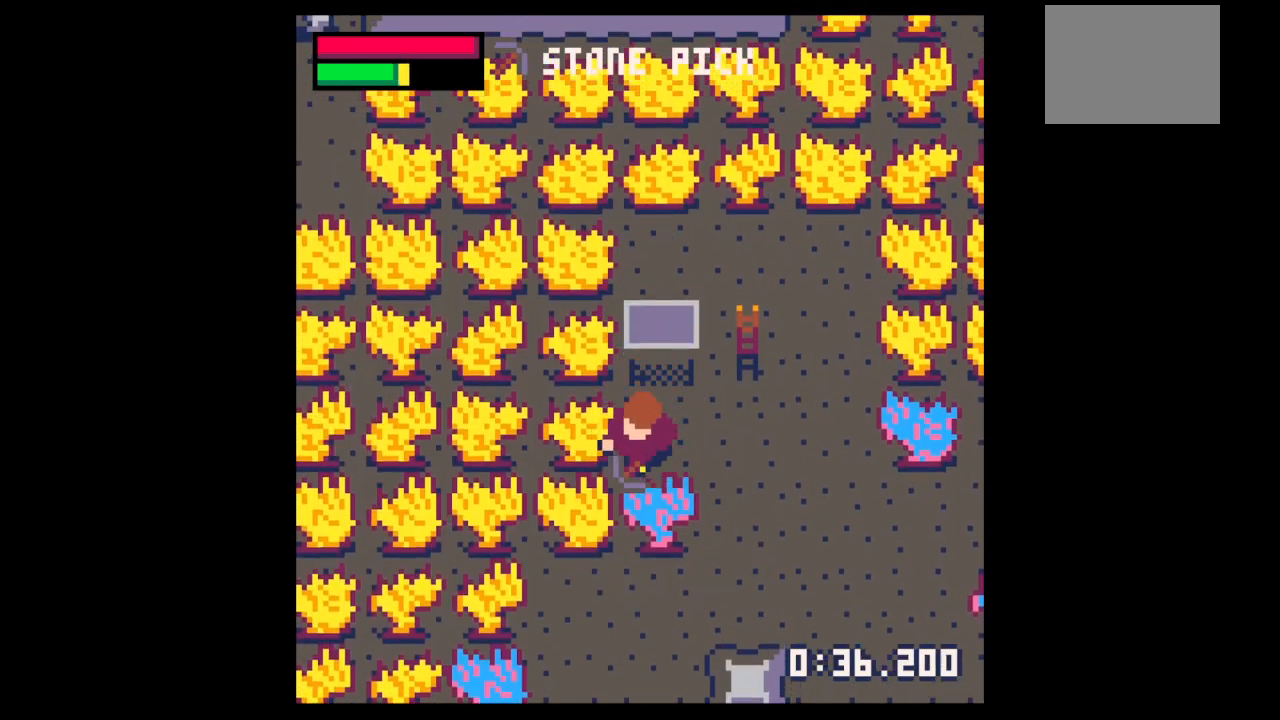
{"keys": ["down", "right"], "events": [[400, "down", "down"], [433, "right", "down"], [500, "x", "up"]]}
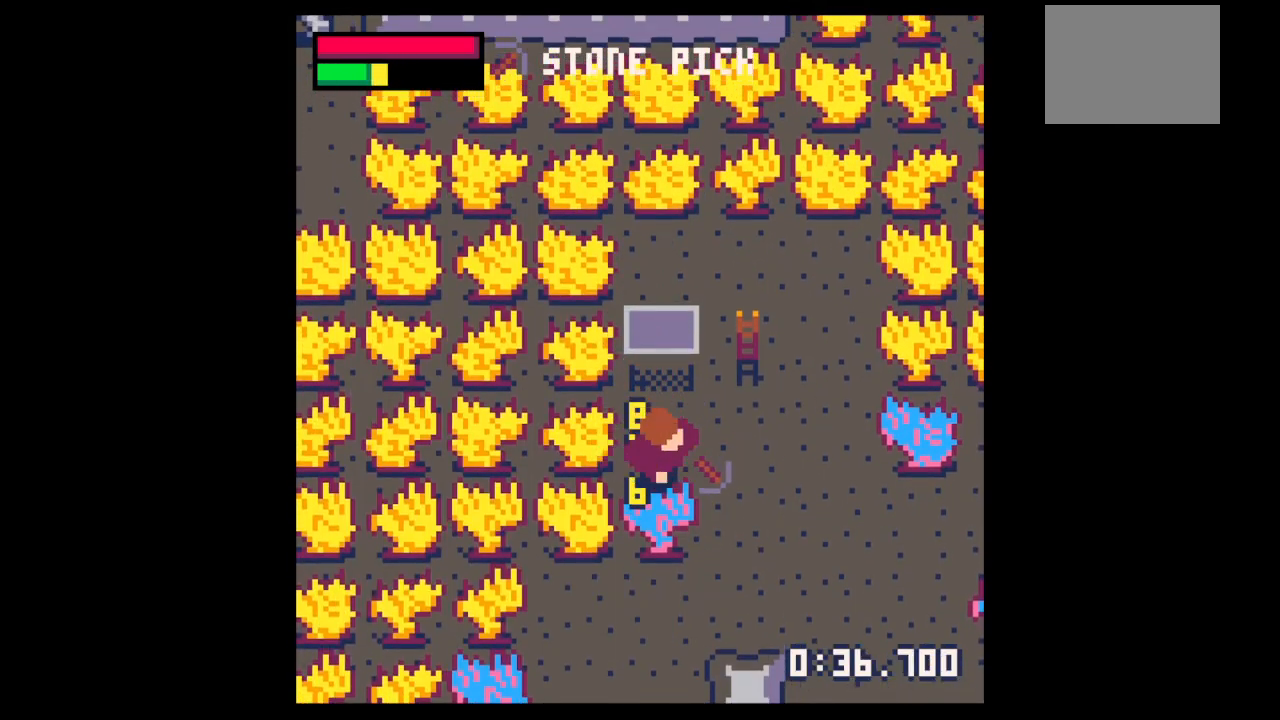
{"keys": ["down"], "events": [[267, "right", "up"], [400, "right", "down"], [467, "right", "up"]]}
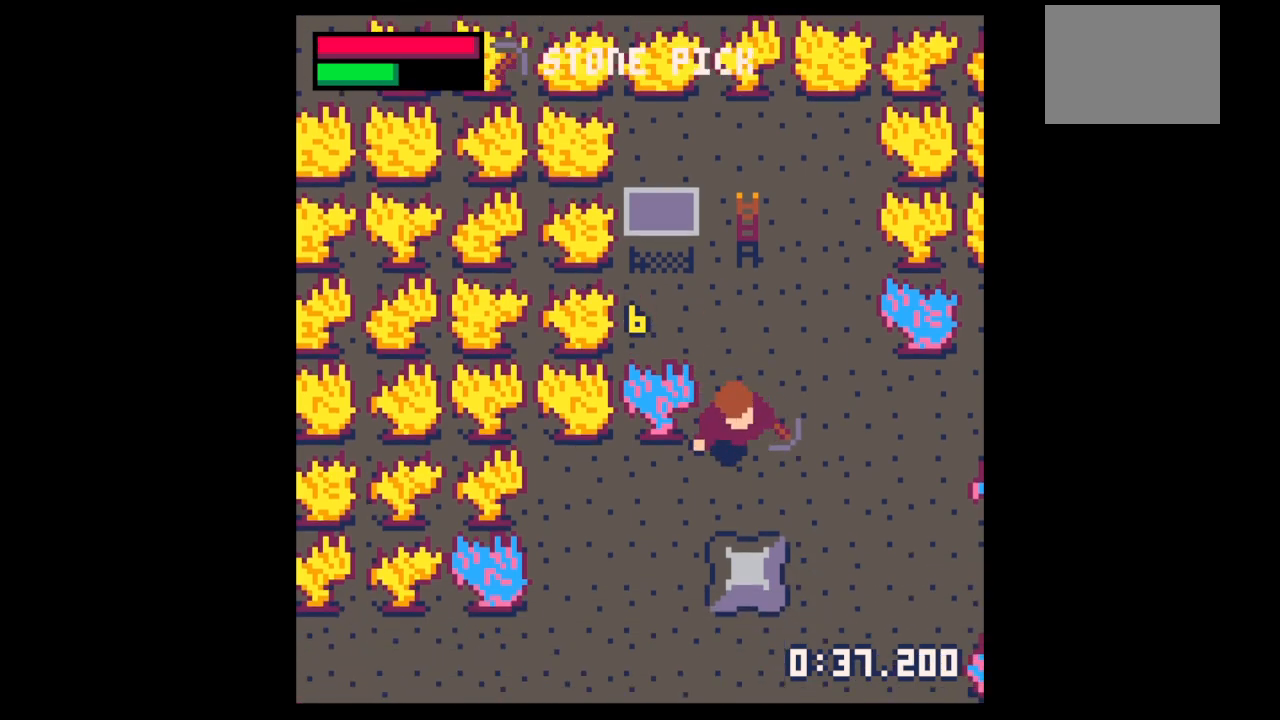
{"keys": ["x"], "events": [[200, "x", "down"], [433, "down", "up"]]}
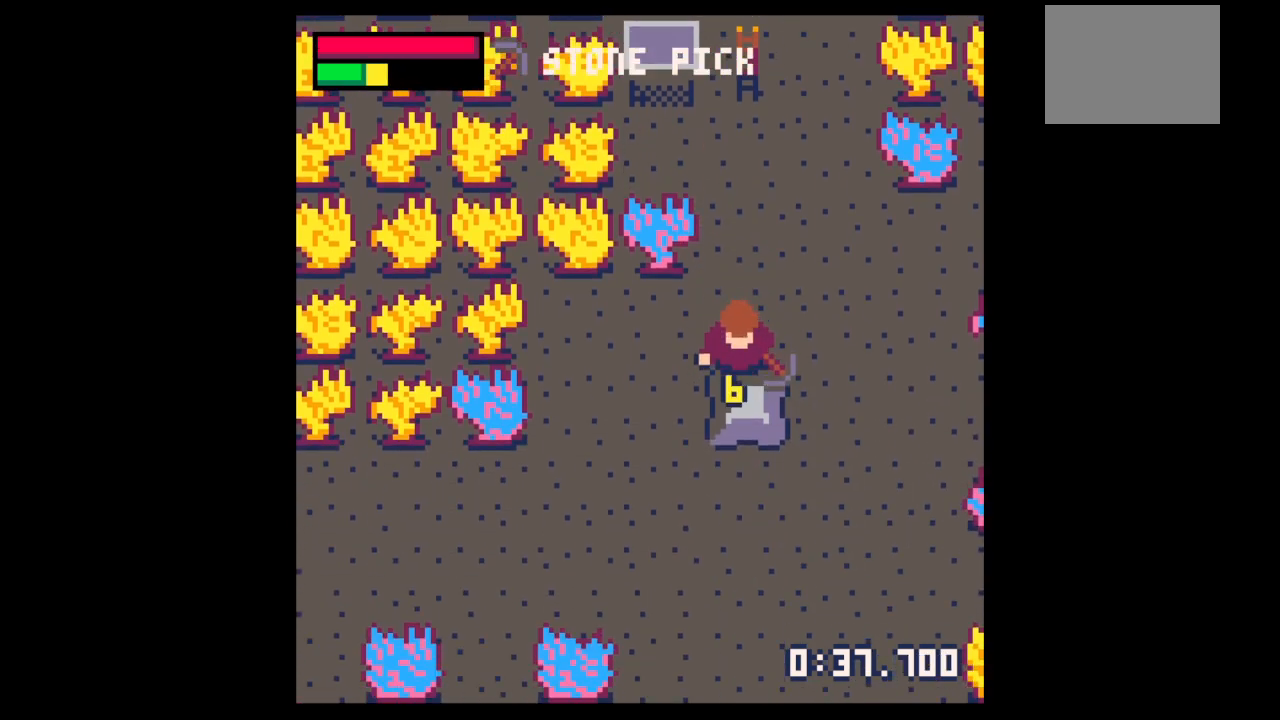
{"keys": ["down"], "events": [[133, "down", "down"], [400, "x", "up"], [433, "x", "down"], [500, "x", "up"]]}
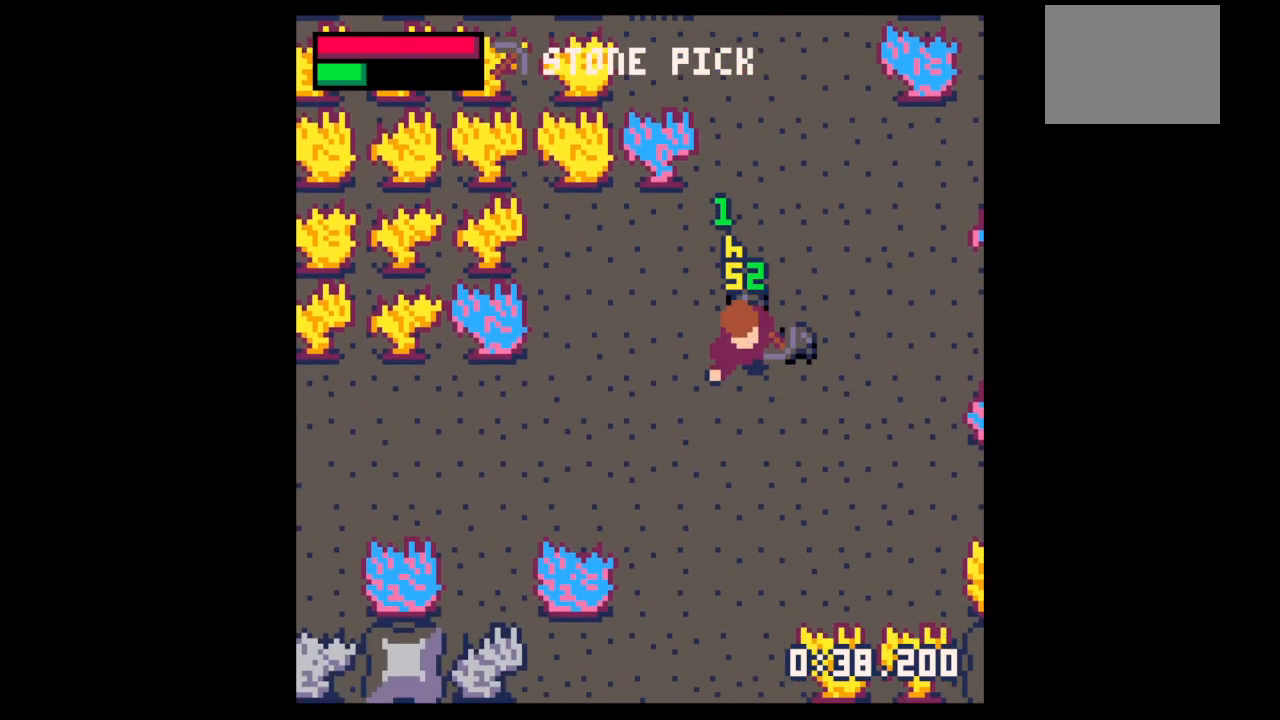
{"keys": ["left", "up"], "events": [[33, "down", "up"], [33, "right", "down"], [233, "up", "down"], [333, "up", "up"], [400, "left", "down"], [400, "right", "up"], [500, "up", "down"]]}
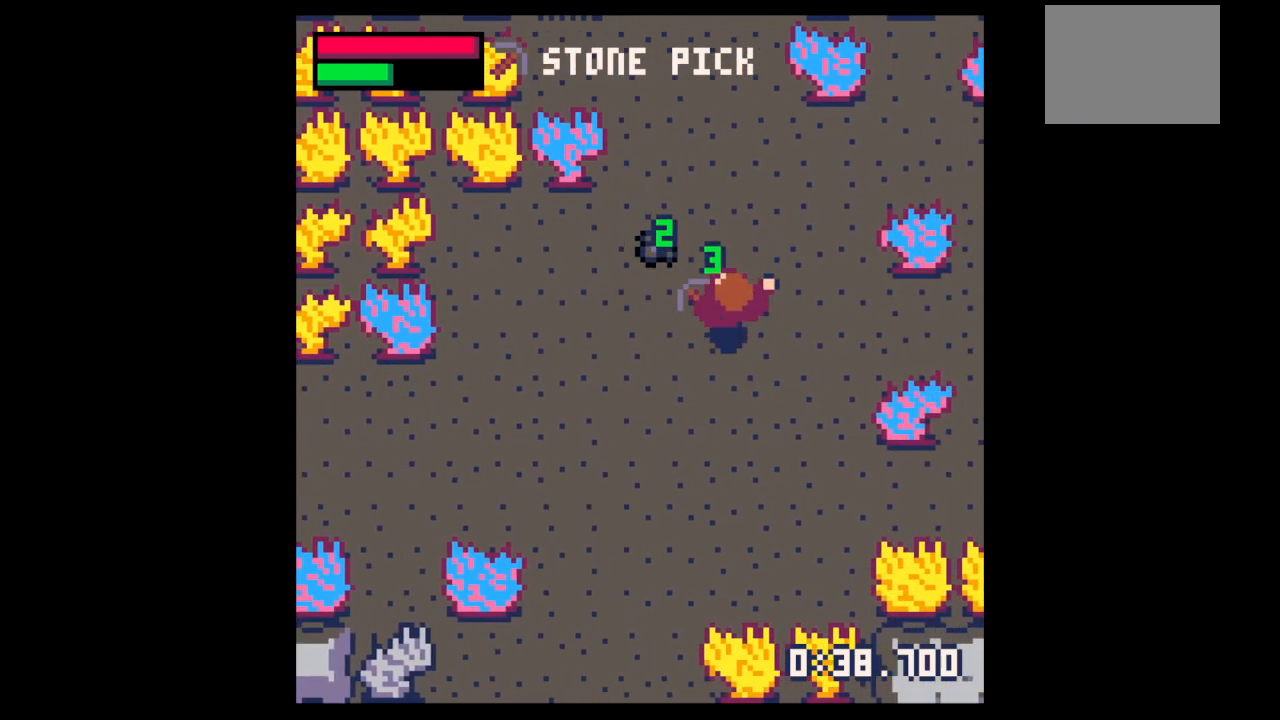
{"keys": ["down", "right"], "events": [[100, "left", "up"], [200, "left", "down"], [433, "left", "up"], [433, "right", "down"], [433, "up", "up"], [467, "down", "down"]]}
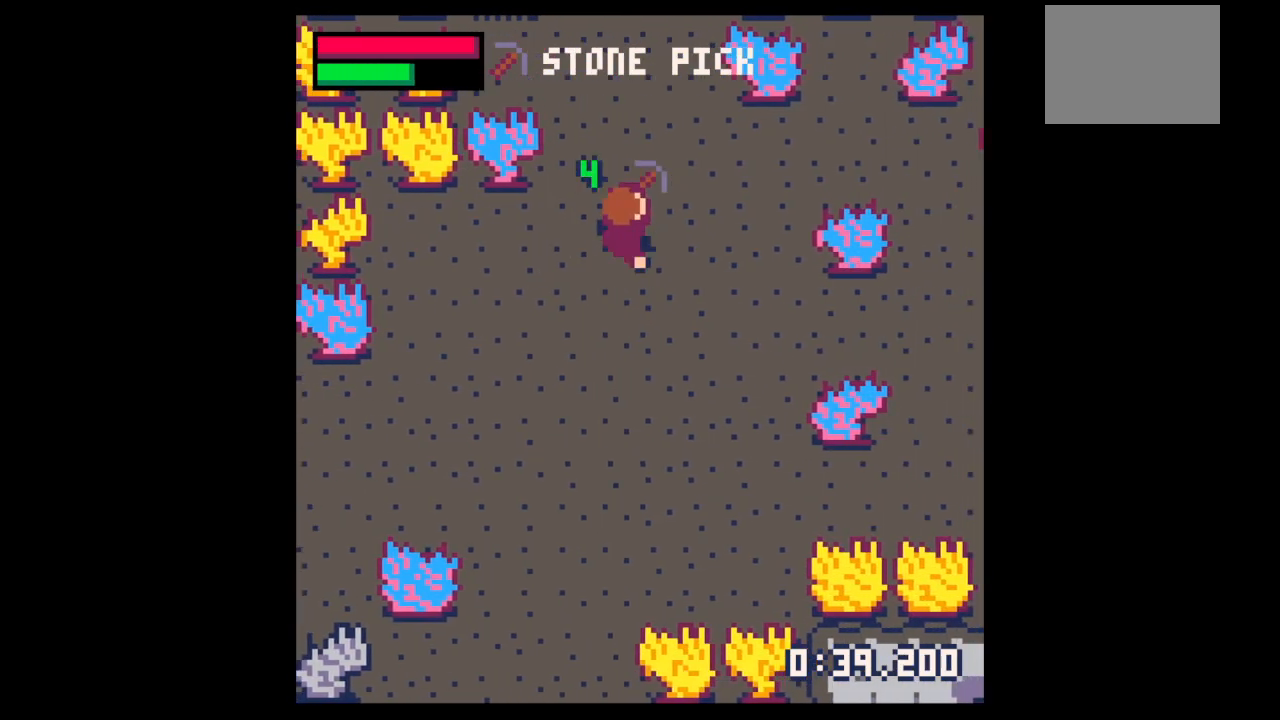
{"keys": ["down", "right"], "events": []}
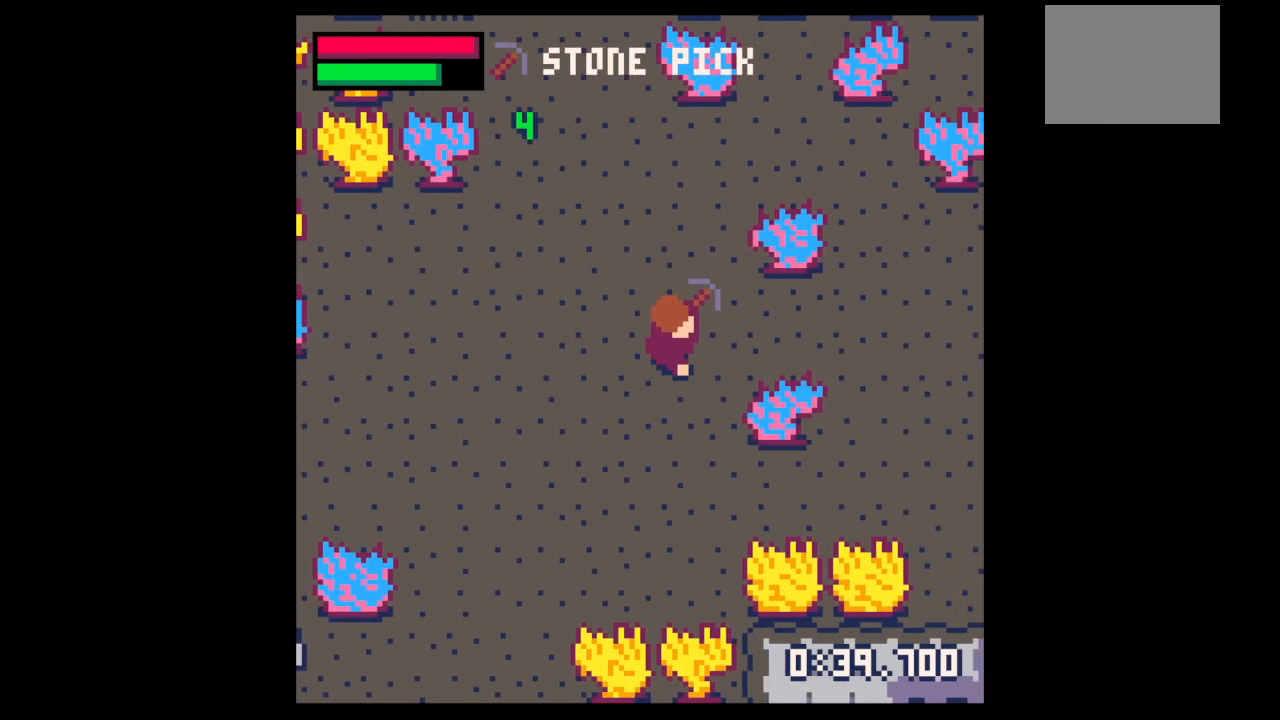
{"keys": ["right"], "events": [[500, "down", "up"]]}
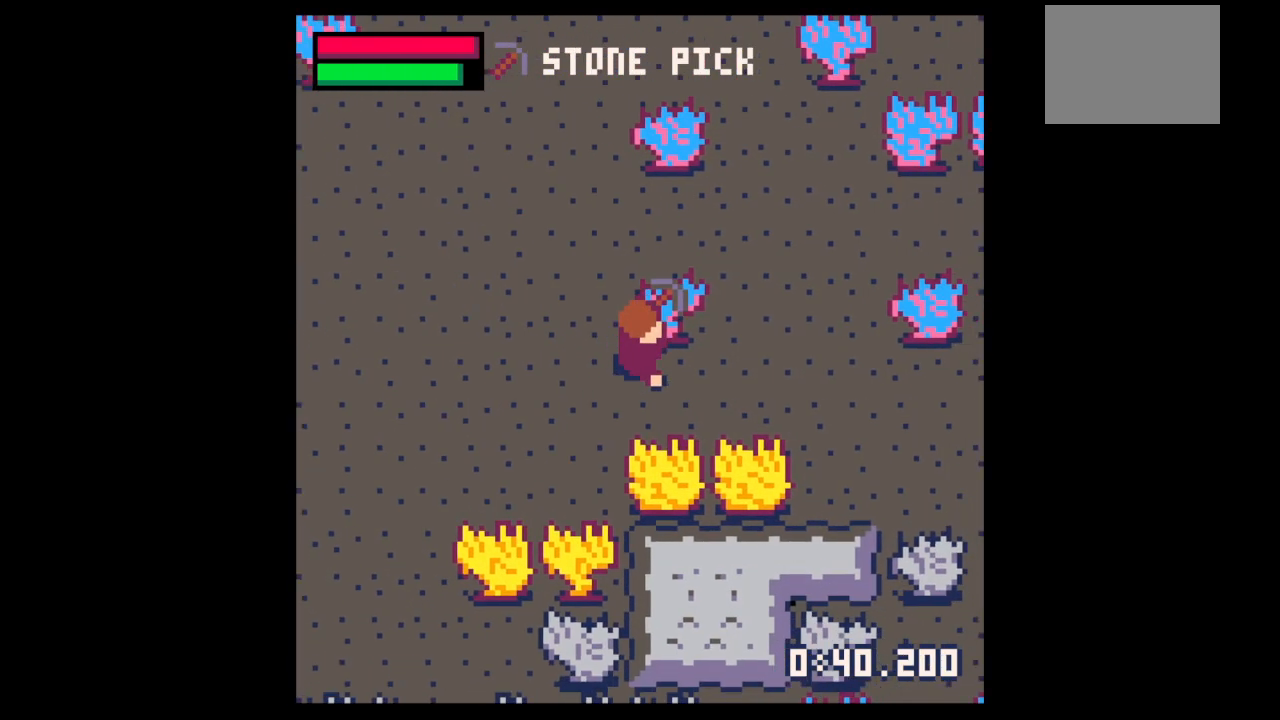
{"keys": ["down", "right"], "events": [[200, "down", "down"]]}
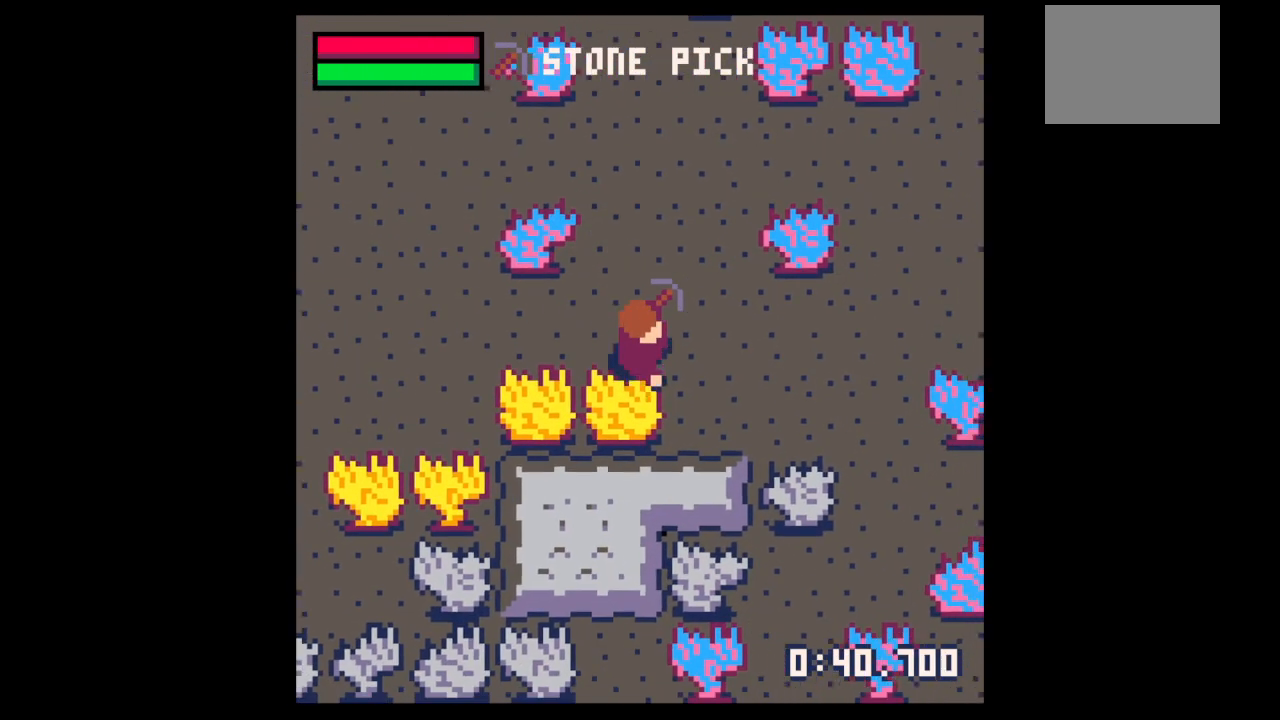
{"keys": ["x"], "events": [[300, "right", "up"], [367, "x", "down"], [500, "down", "up"]]}
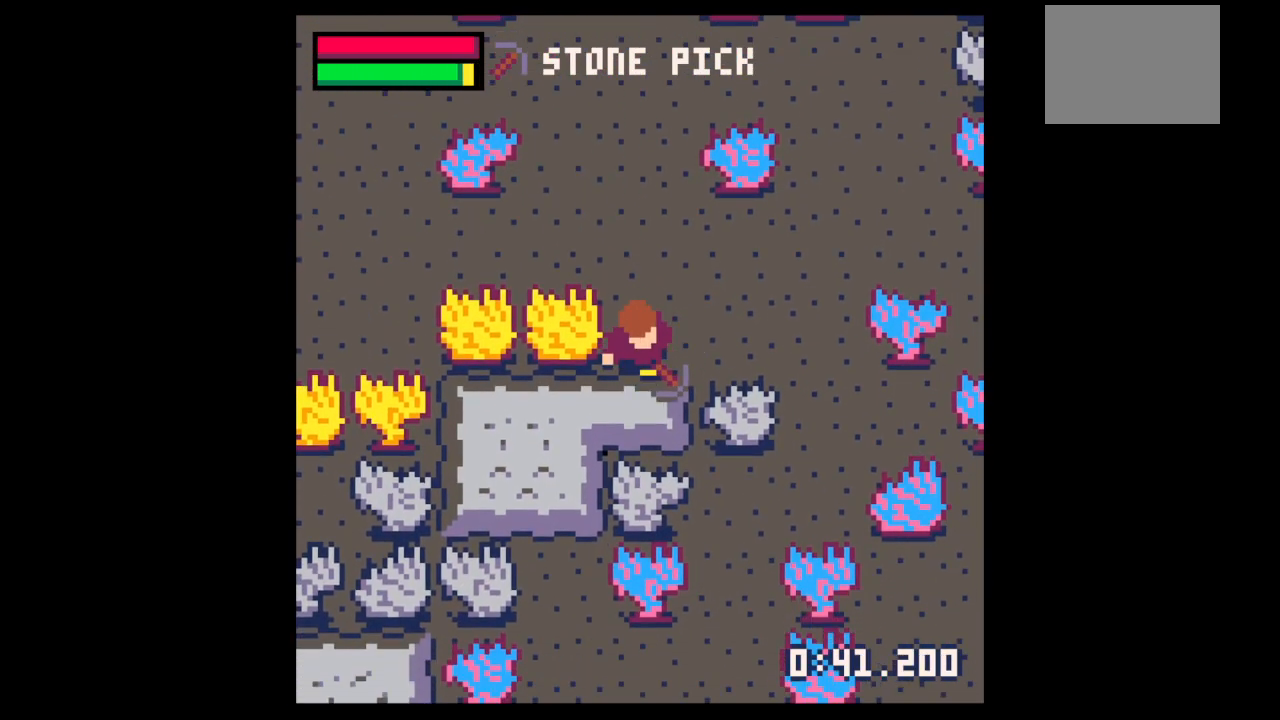
{"keys": ["down", "left", "x"], "events": [[367, "down", "down"], [467, "left", "down"]]}
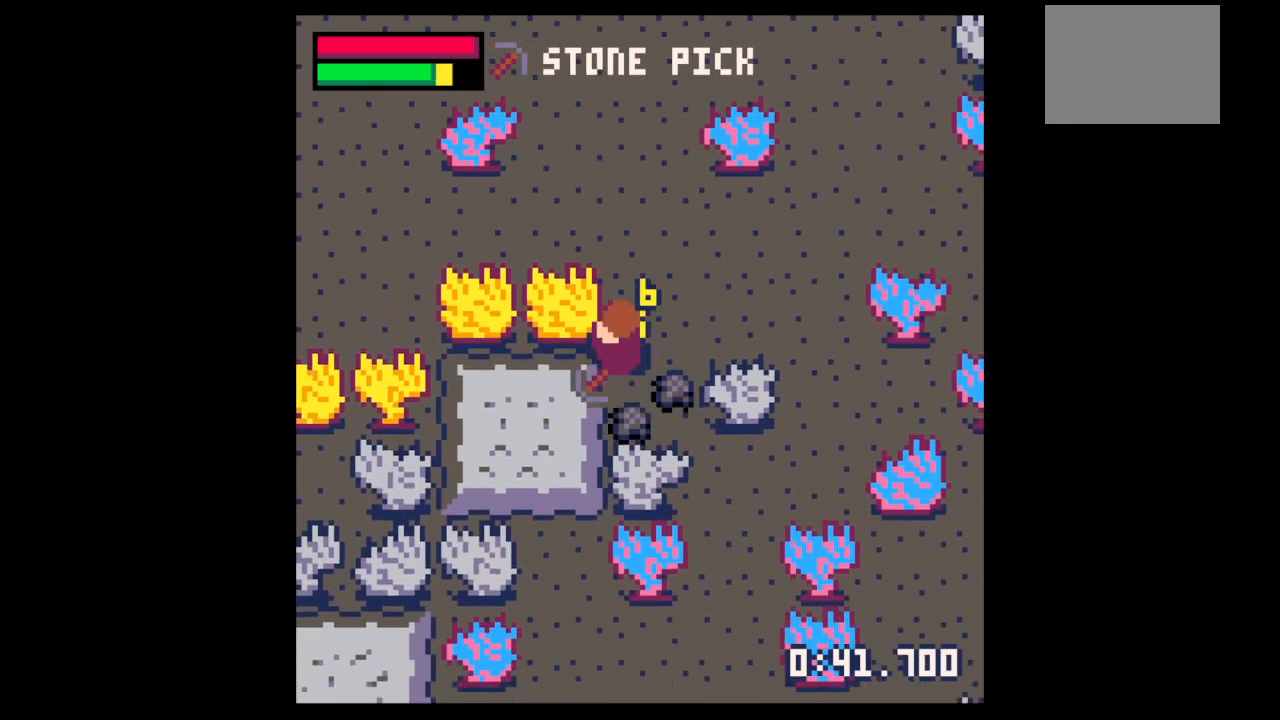
{"keys": ["x"], "events": [[200, "down", "up"], [467, "left", "up"]]}
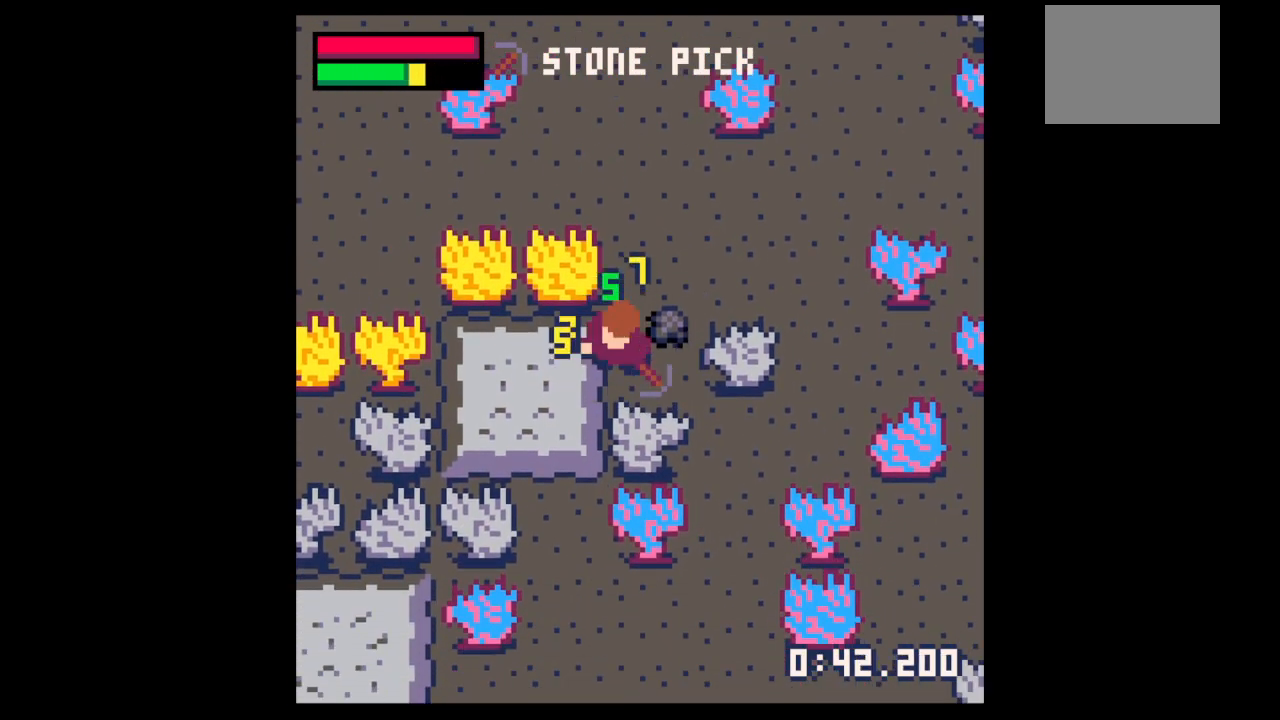
{"keys": ["left", "x"], "events": [[33, "right", "down"], [67, "x", "up"], [133, "up", "down"], [267, "left", "down"], [267, "up", "up"], [300, "right", "up"], [367, "down", "down"], [500, "down", "up"], [500, "x", "down"]]}
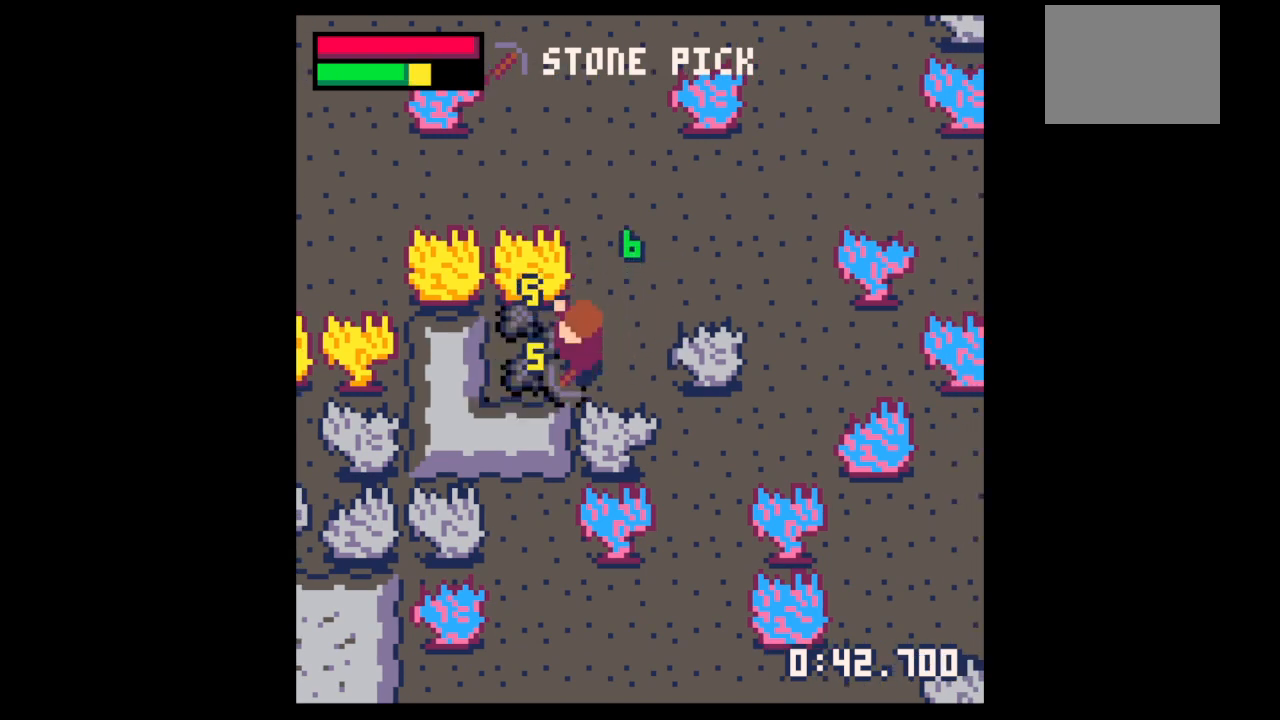
{"keys": ["left", "x"], "events": []}
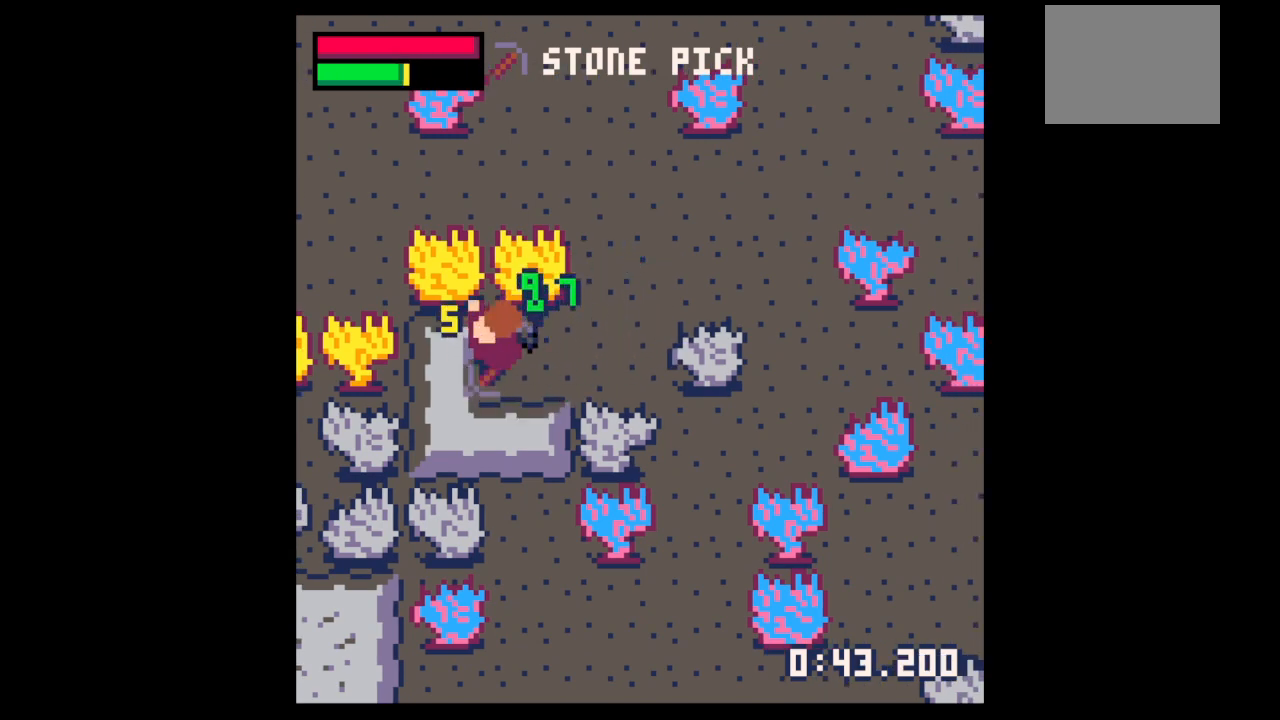
{"keys": ["left"], "events": [[67, "left", "up"], [200, "up", "down"], [200, "x", "up"], [300, "up", "up"], [400, "left", "down"]]}
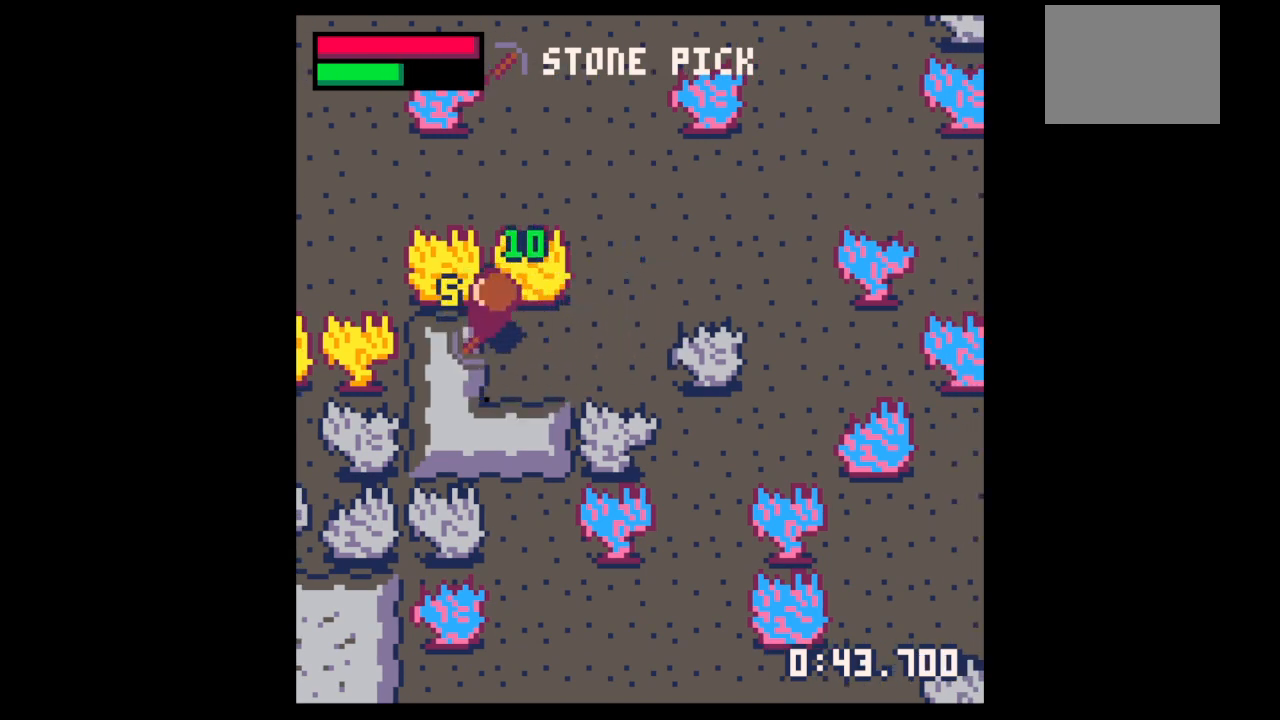
{"keys": ["down"], "events": [[133, "x", "down"], [200, "x", "up"], [367, "down", "down"], [367, "left", "up"]]}
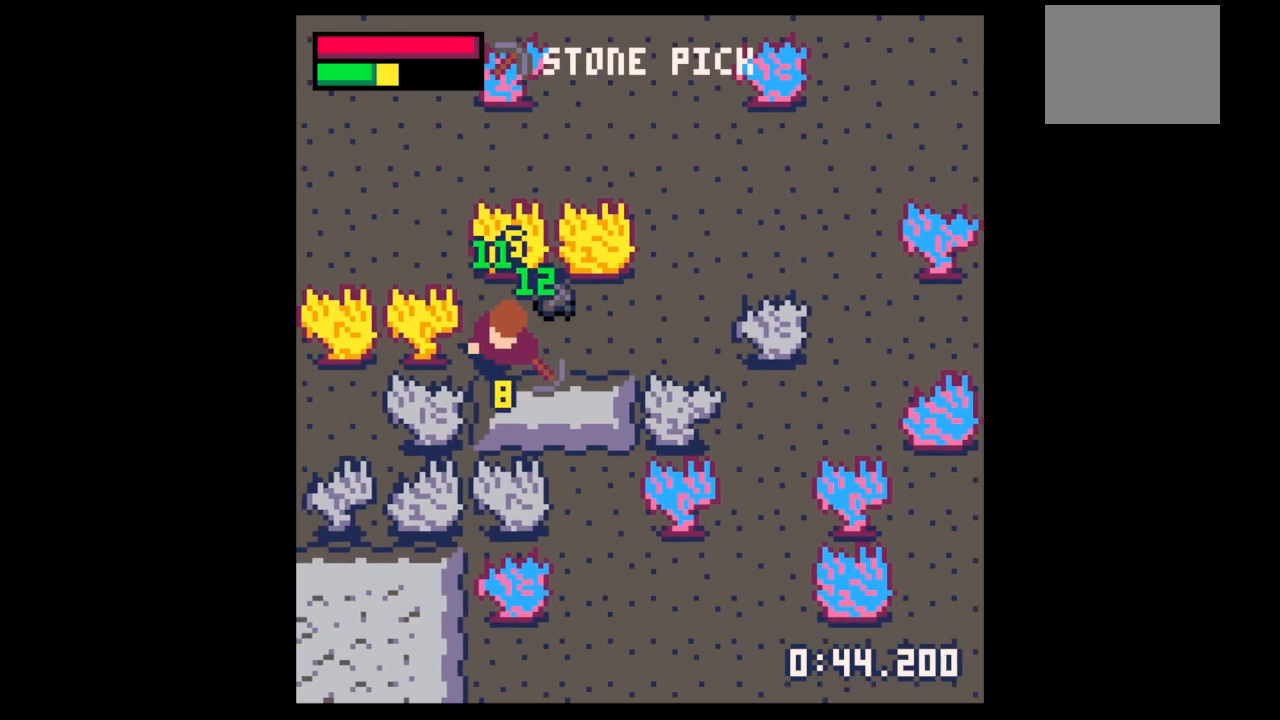
{"keys": ["right", "up"], "events": [[33, "x", "down"], [233, "down", "up"], [400, "x", "up"], [467, "right", "down"], [467, "up", "down"]]}
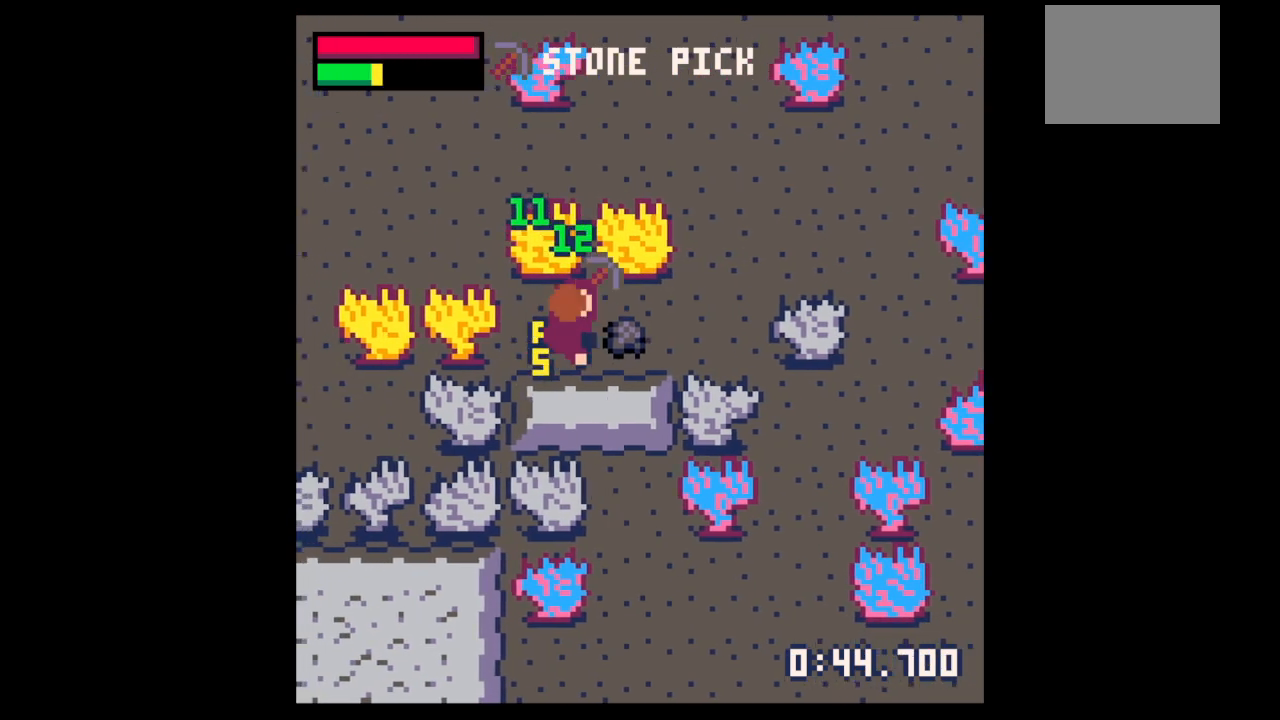
{"keys": ["down", "left"], "events": [[67, "up", "up"], [267, "left", "down"], [300, "right", "up"], [433, "down", "down"]]}
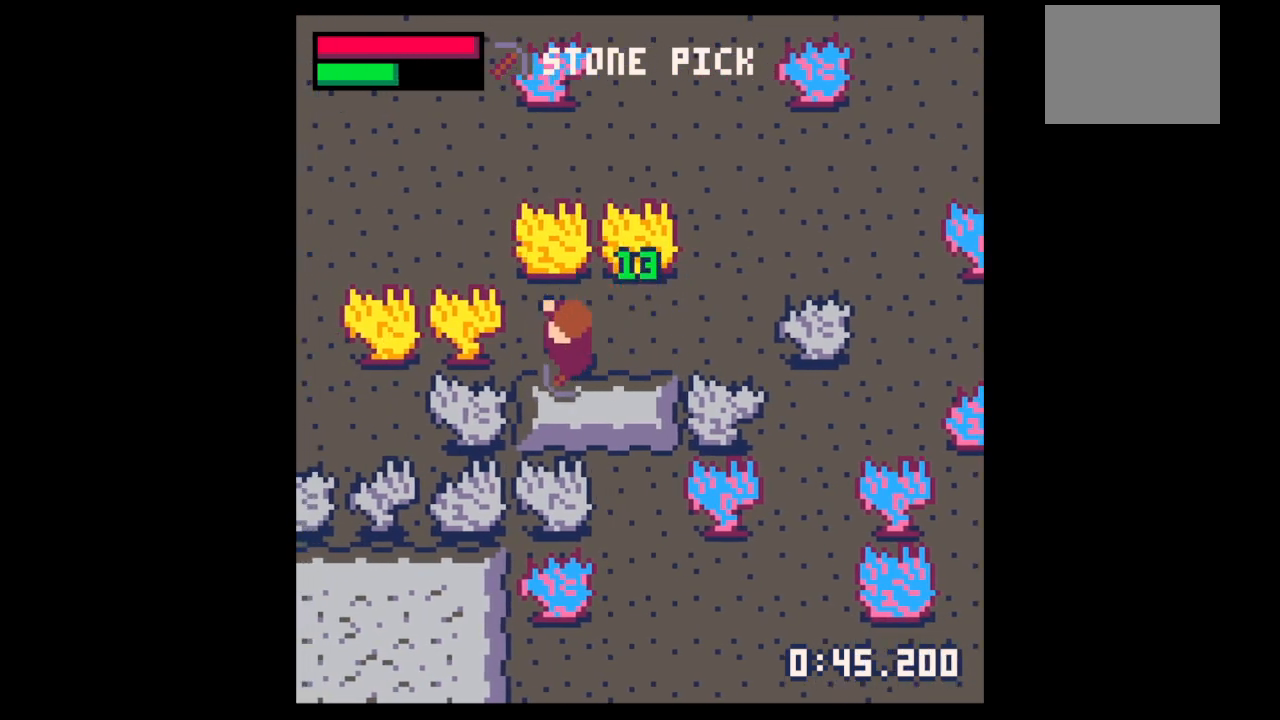
{"keys": ["x"], "events": [[67, "left", "up"], [167, "x", "down"], [267, "down", "up"], [267, "right", "down"], [267, "x", "up"], [400, "right", "up"], [400, "x", "down"]]}
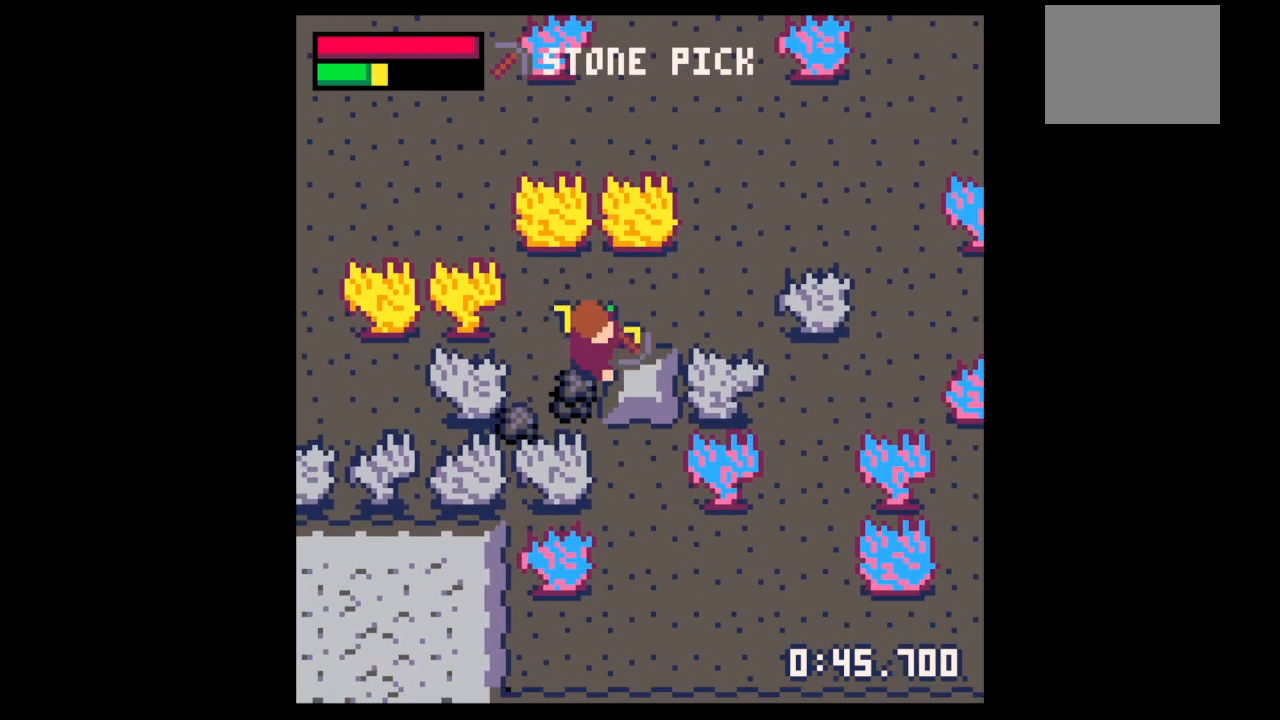
{"keys": ["down", "left"], "events": [[333, "left", "down"], [367, "down", "down"], [367, "x", "up"]]}
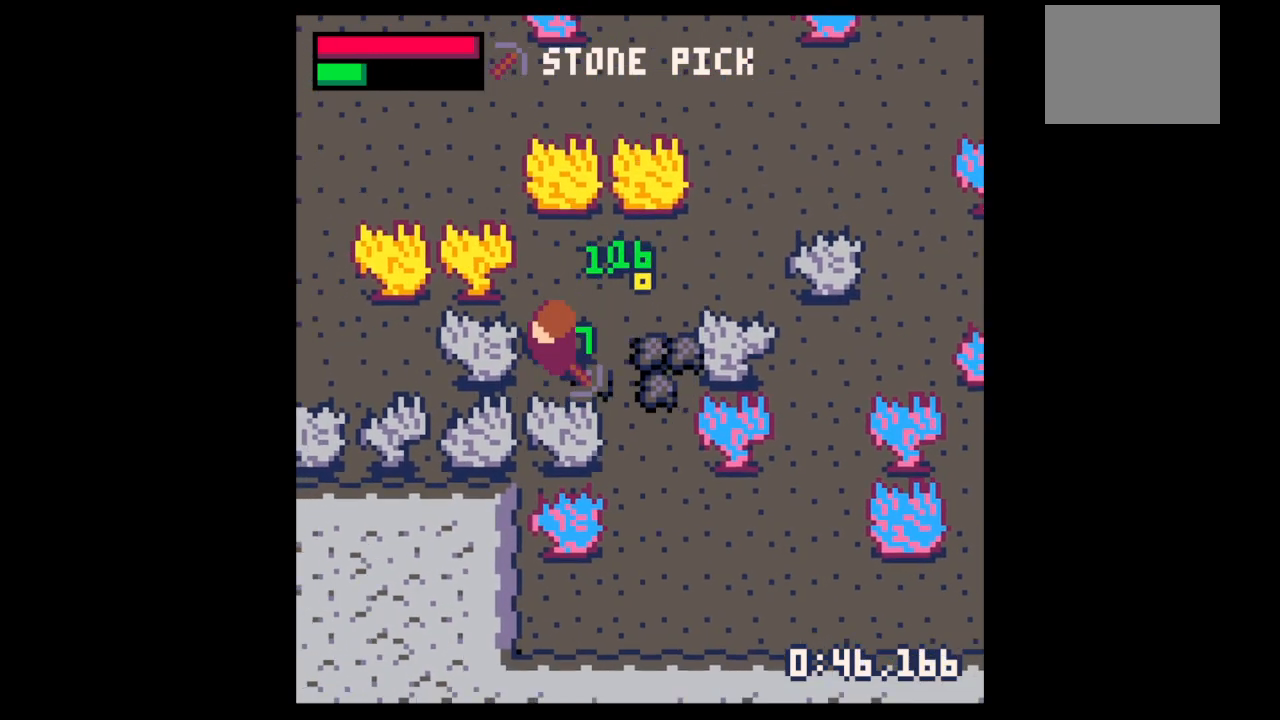
{"keys": ["right"], "events": [[67, "left", "up"], [67, "right", "down"], [100, "down", "up"], [300, "up", "down"], [467, "up", "up"]]}
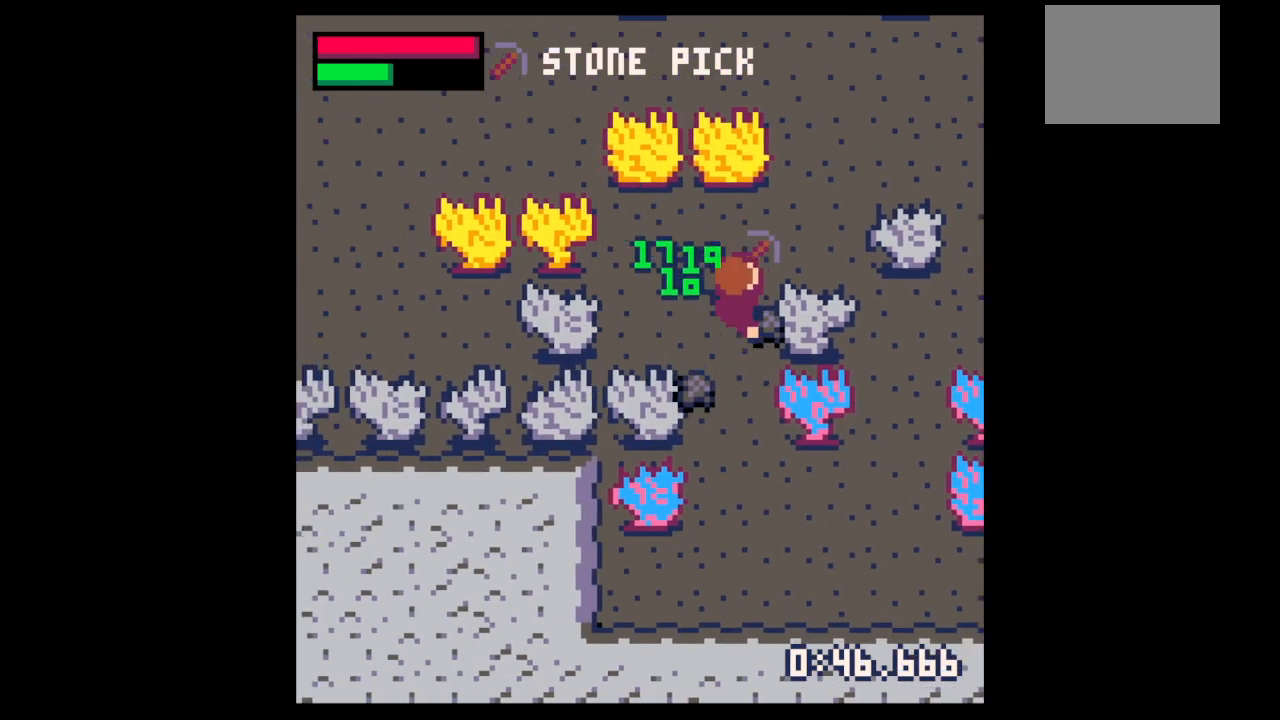
{"keys": ["down", "left"], "events": [[33, "left", "down"], [67, "down", "down"], [67, "left", "up"], [67, "right", "up"], [267, "left", "down"], [367, "down", "up"], [500, "down", "down"]]}
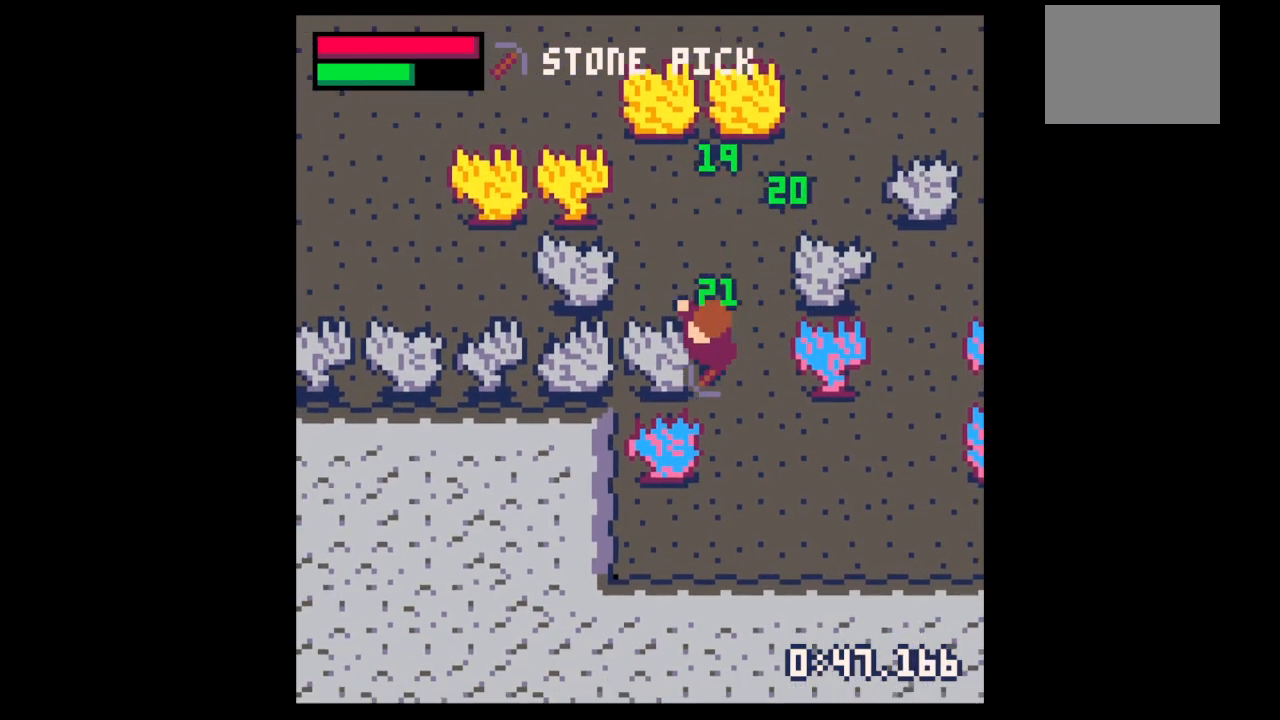
{"keys": ["down", "left"], "events": [[33, "left", "up"], [400, "left", "down"]]}